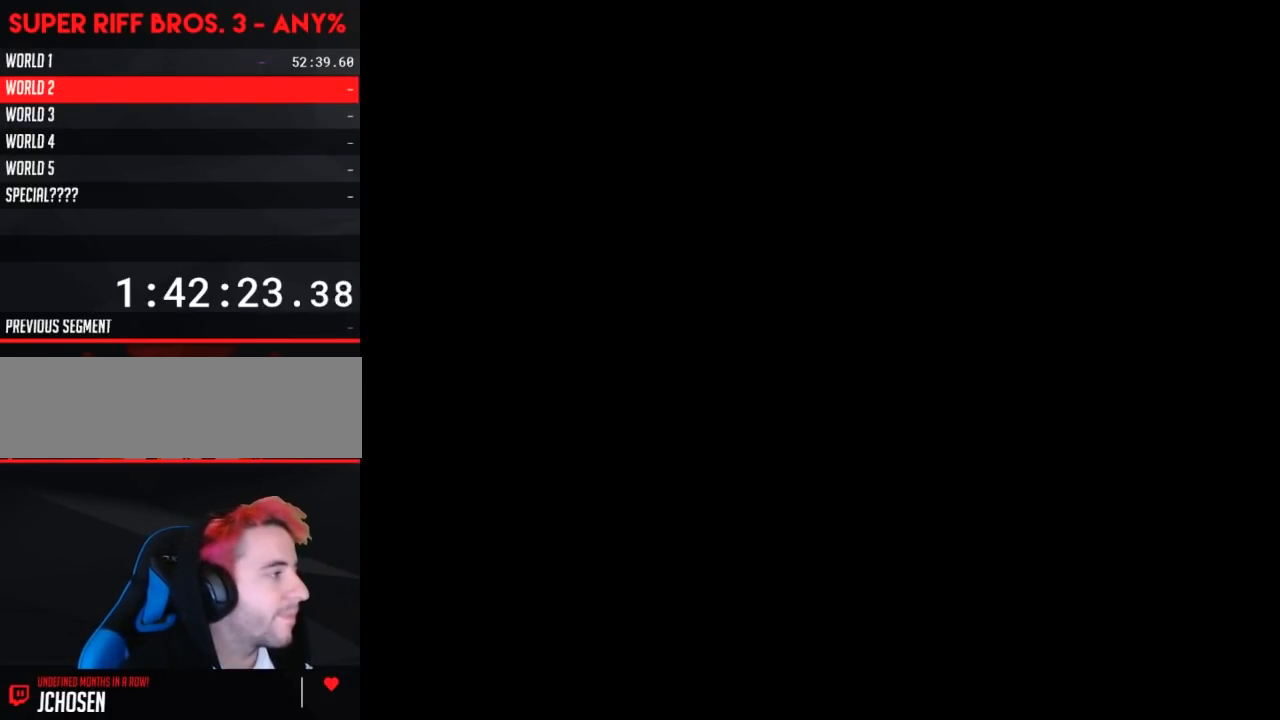
Gameplay with a controller (Nintendo layout); each line is a JSON object with the inputs held at the frame after it. "events" lists button and stick changes between this image and that frame as [ms after this image, input, new state], when the widget could be followed in between. Not read: L3 R3.
{"buttons": ["A", "B", "DPAD_RIGHT"], "events": [[117, "A", "down"], [150, "A", "up"], [150, "B", "down"], [150, "DPAD_RIGHT", "down"], [400, "A", "down"]]}
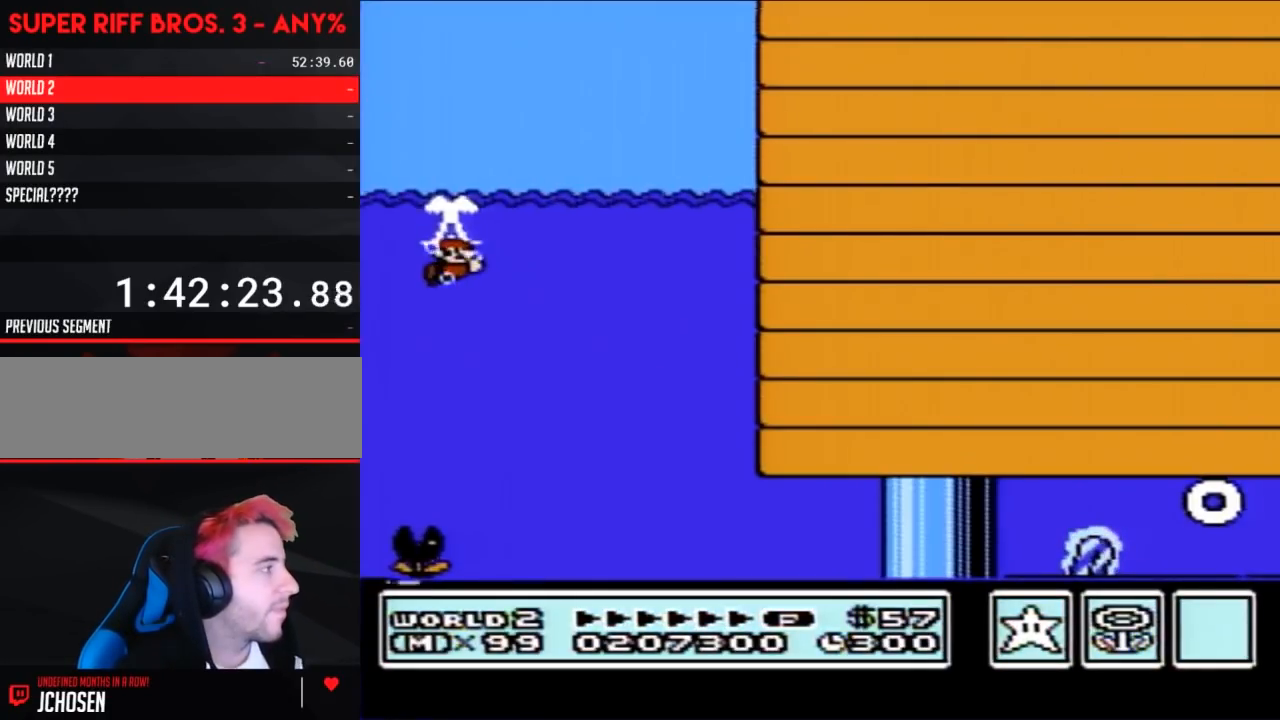
{"buttons": ["B", "DPAD_RIGHT"], "events": [[233, "A", "up"]]}
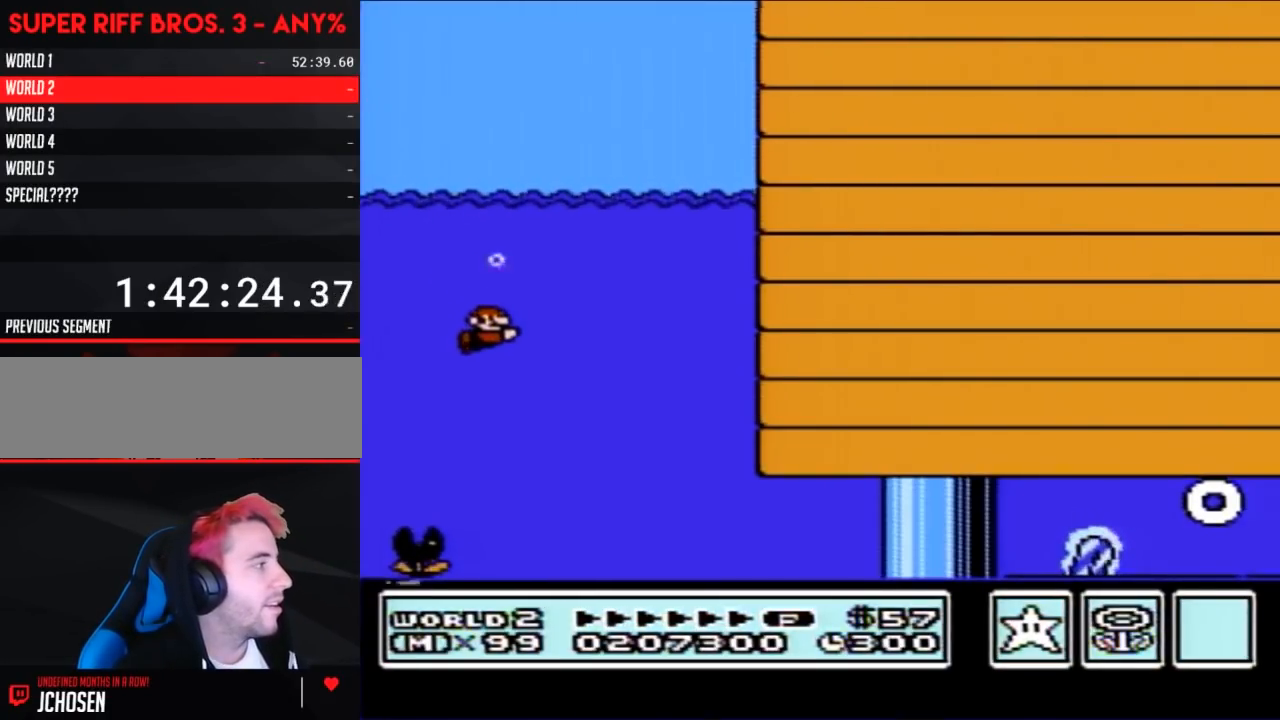
{"buttons": ["B", "DPAD_RIGHT"], "events": []}
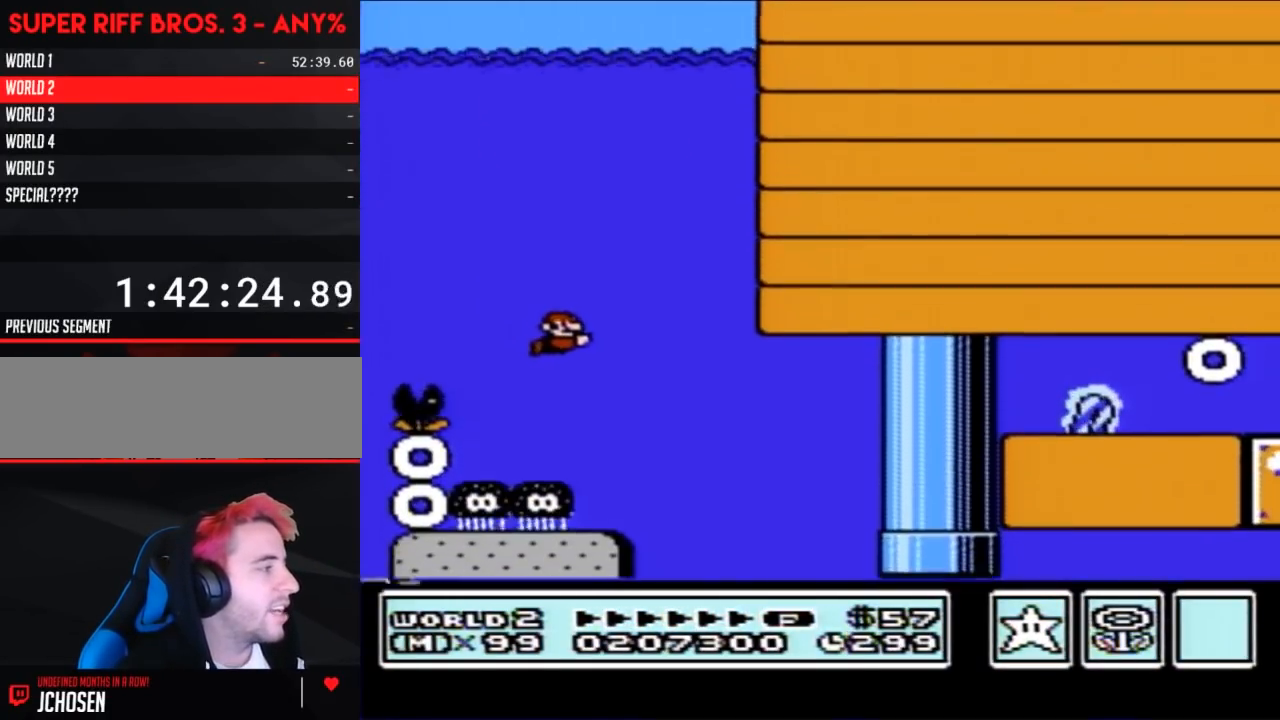
{"buttons": ["B", "DPAD_RIGHT"], "events": [[200, "A", "down"], [300, "A", "up"]]}
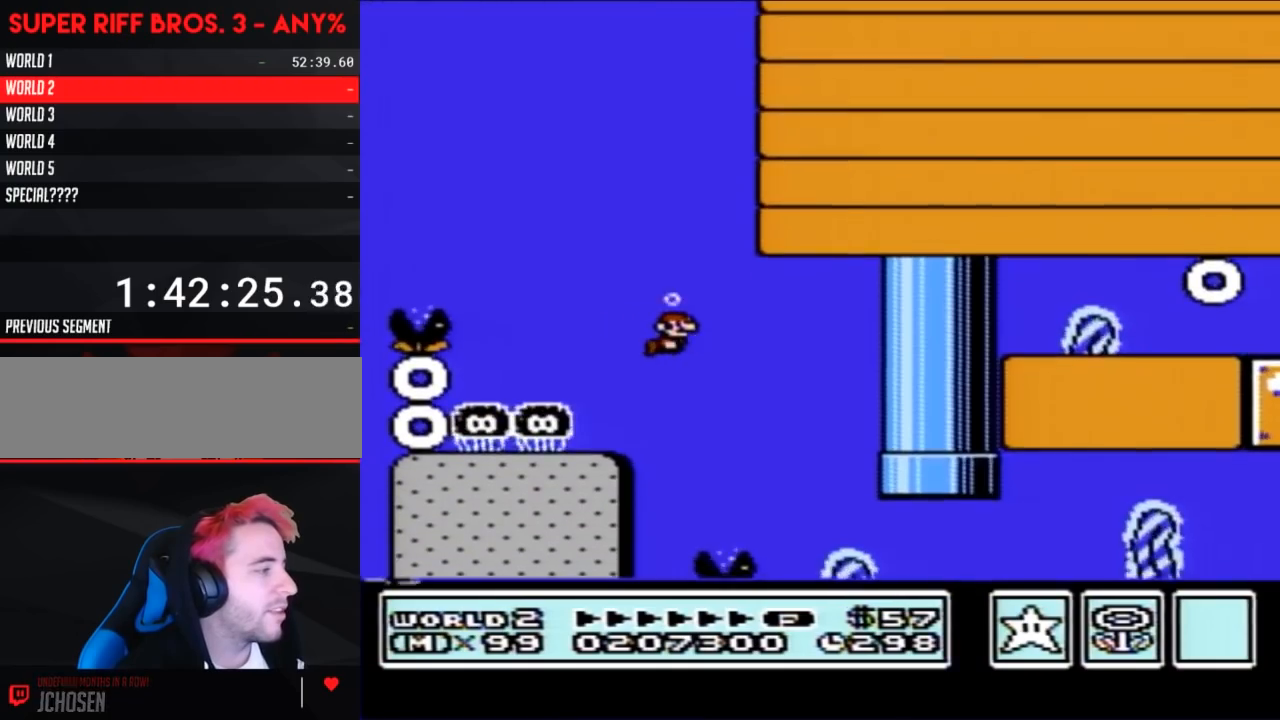
{"buttons": ["B"], "events": [[50, "DPAD_RIGHT", "up"], [117, "DPAD_LEFT", "down"], [233, "DPAD_LEFT", "up"], [267, "DPAD_RIGHT", "down"], [483, "DPAD_RIGHT", "up"]]}
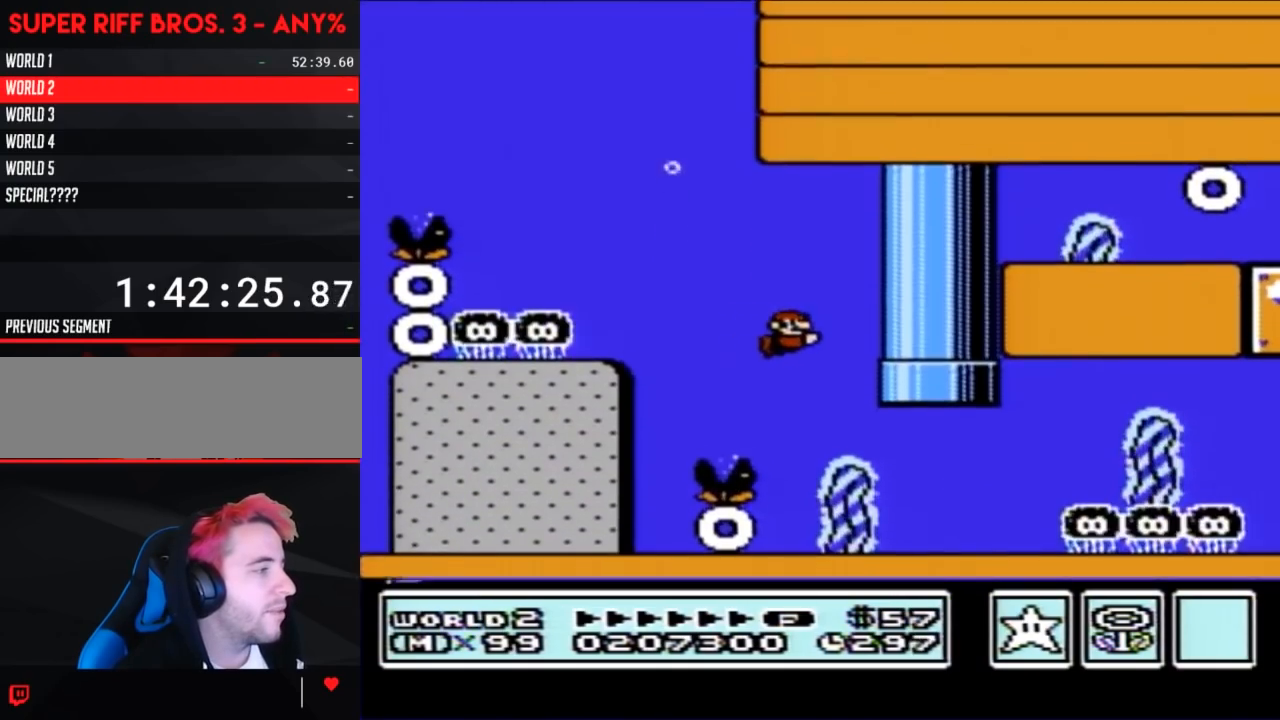
{"buttons": ["B", "DPAD_RIGHT"], "events": [[117, "DPAD_LEFT", "down"], [200, "DPAD_LEFT", "up"], [200, "DPAD_UP", "down"], [233, "DPAD_RIGHT", "down"], [233, "DPAD_UP", "up"]]}
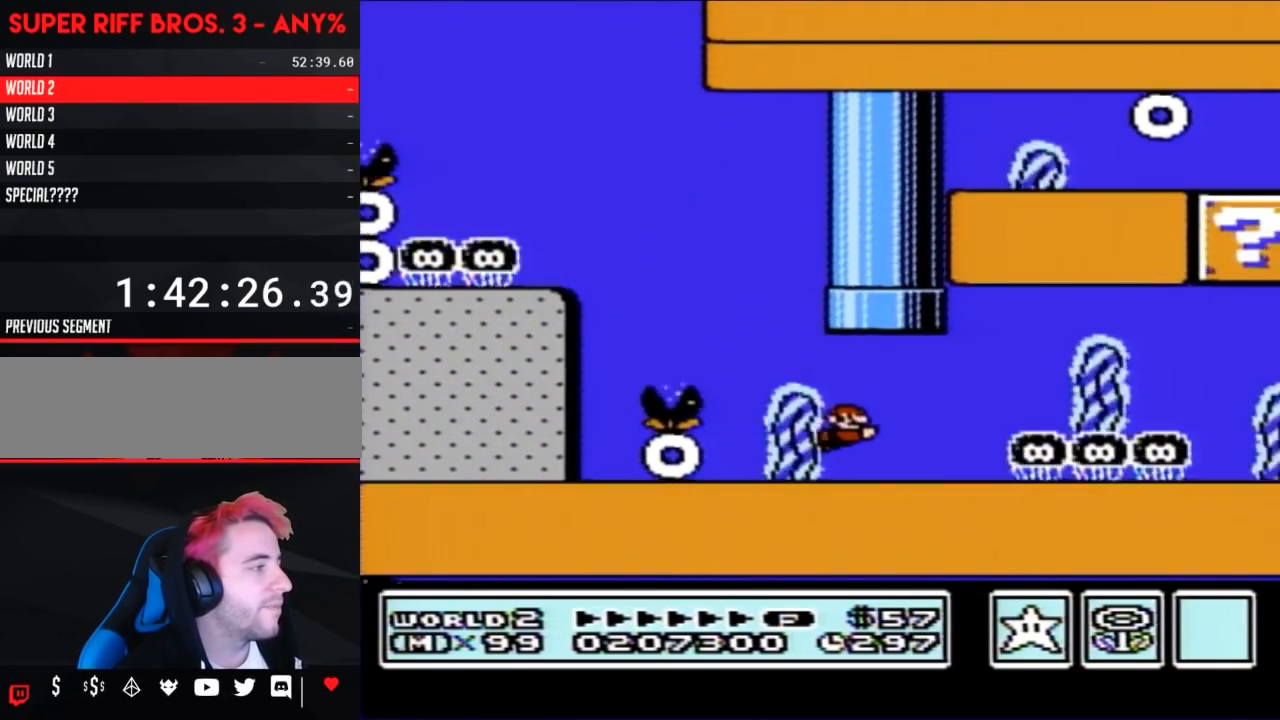
{"buttons": ["B", "DPAD_RIGHT"], "events": [[17, "A", "down"], [117, "A", "up"], [183, "A", "down"], [300, "A", "up"], [367, "A", "down"], [450, "A", "up"]]}
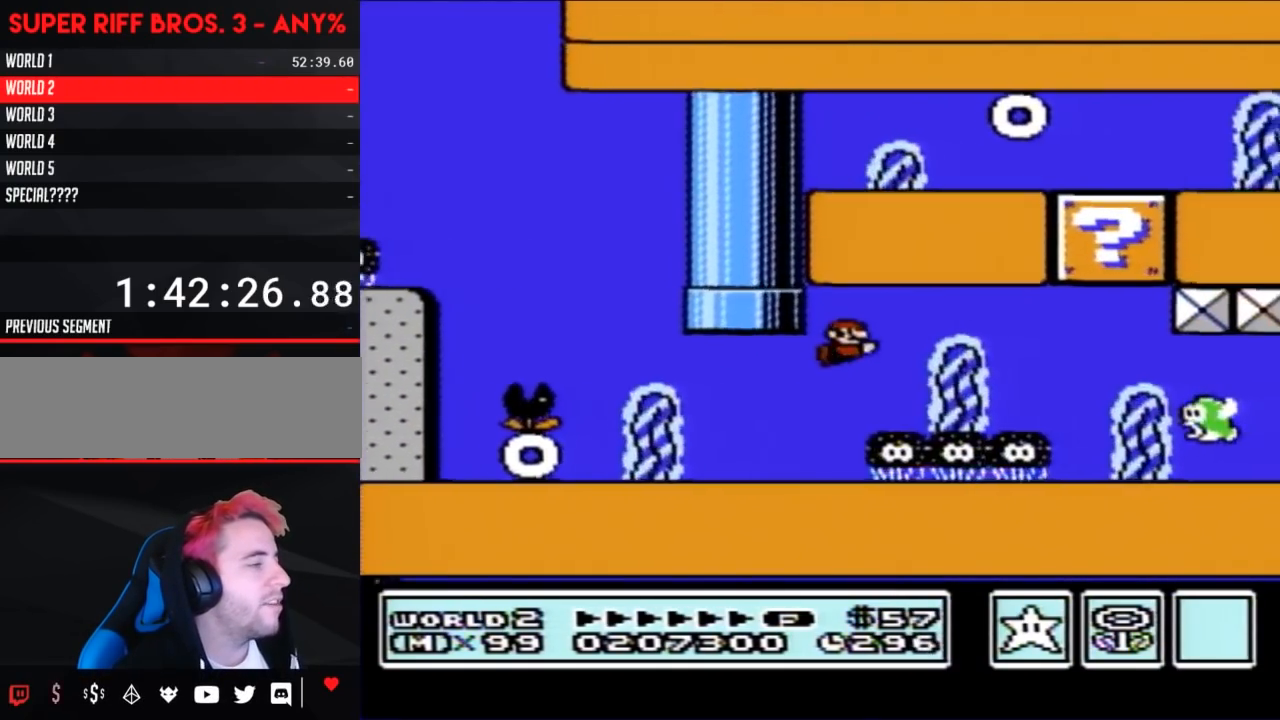
{"buttons": ["B", "DPAD_RIGHT"], "events": []}
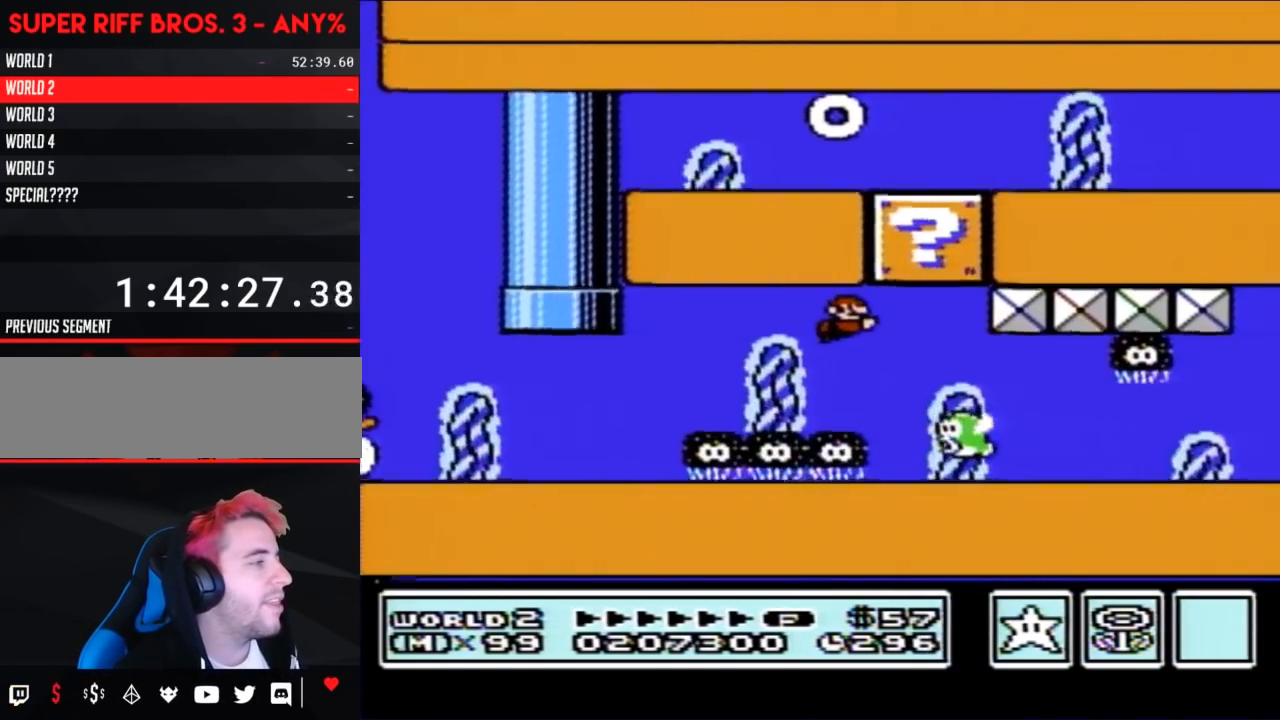
{"buttons": ["B", "DPAD_LEFT"], "events": [[17, "A", "down"], [150, "A", "up"], [150, "DPAD_RIGHT", "up"], [183, "DPAD_LEFT", "down"]]}
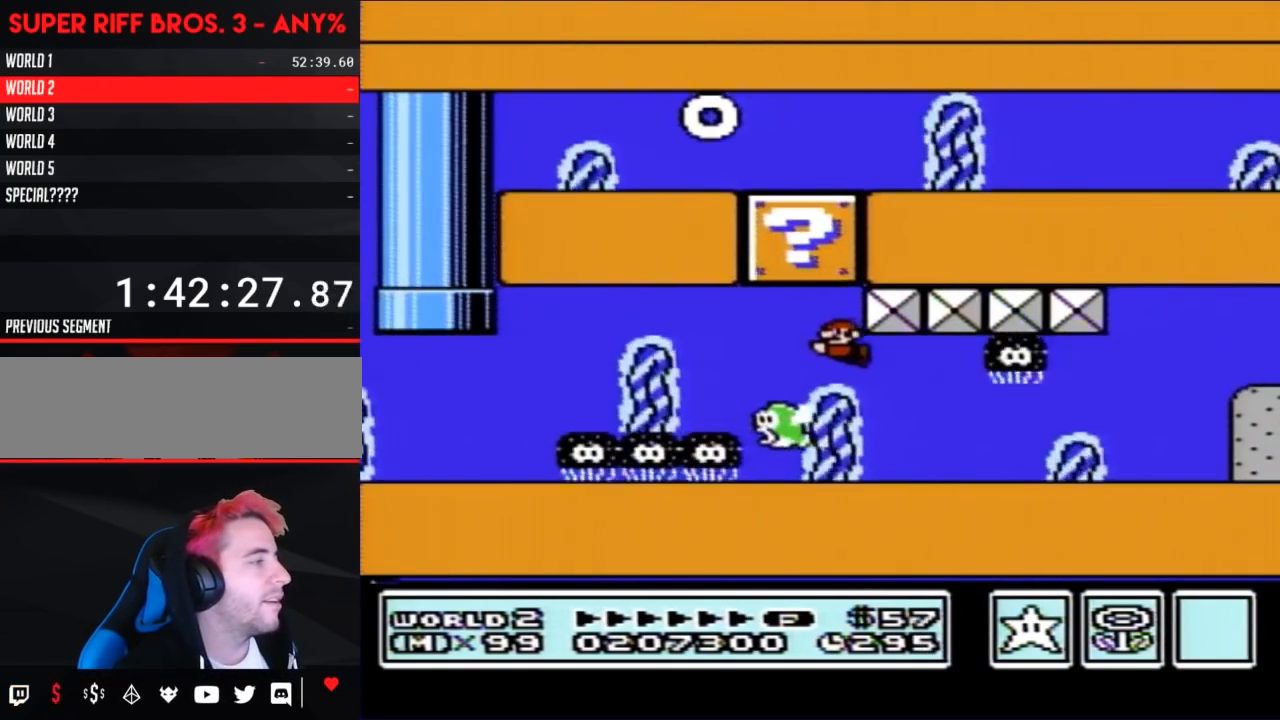
{"buttons": ["B", "DPAD_LEFT"], "events": [[183, "A", "down"], [300, "A", "up"], [400, "DPAD_LEFT", "up"], [400, "DPAD_UP", "down"], [450, "DPAD_LEFT", "down"], [450, "DPAD_UP", "up"]]}
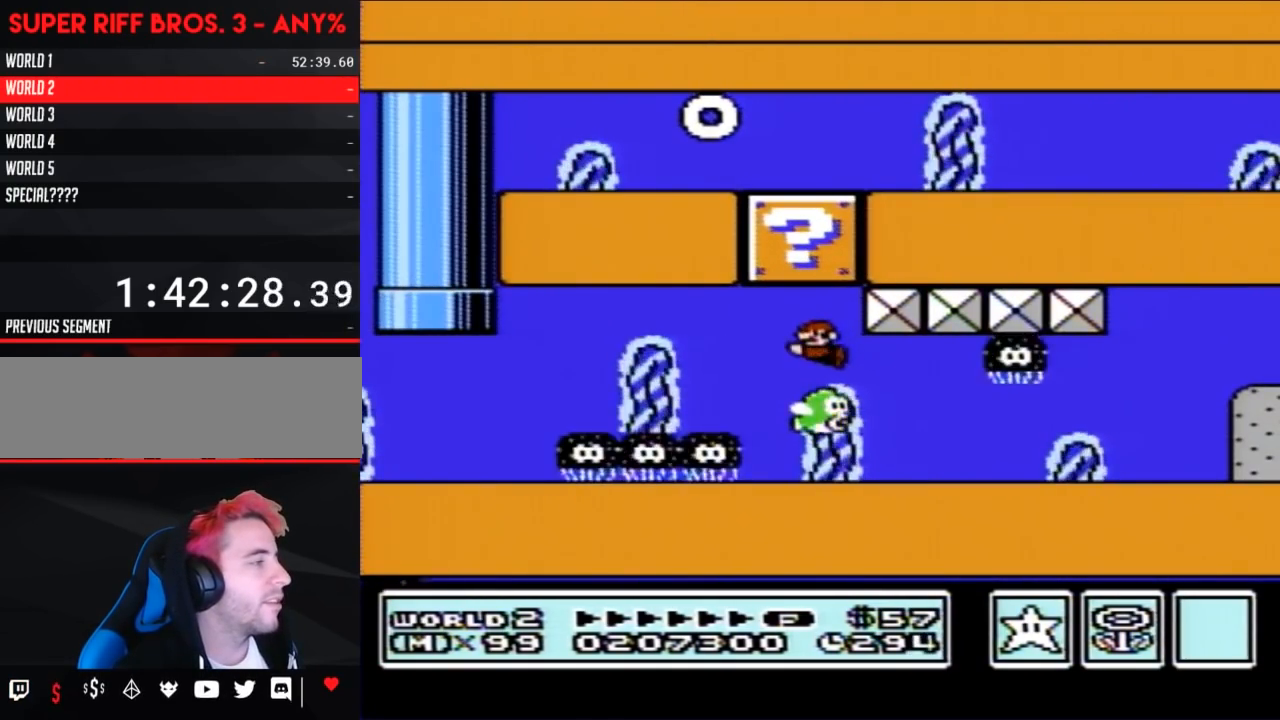
{"buttons": ["B", "DPAD_RIGHT"], "events": [[183, "A", "down"], [300, "A", "up"], [300, "DPAD_LEFT", "up"], [367, "DPAD_RIGHT", "down"]]}
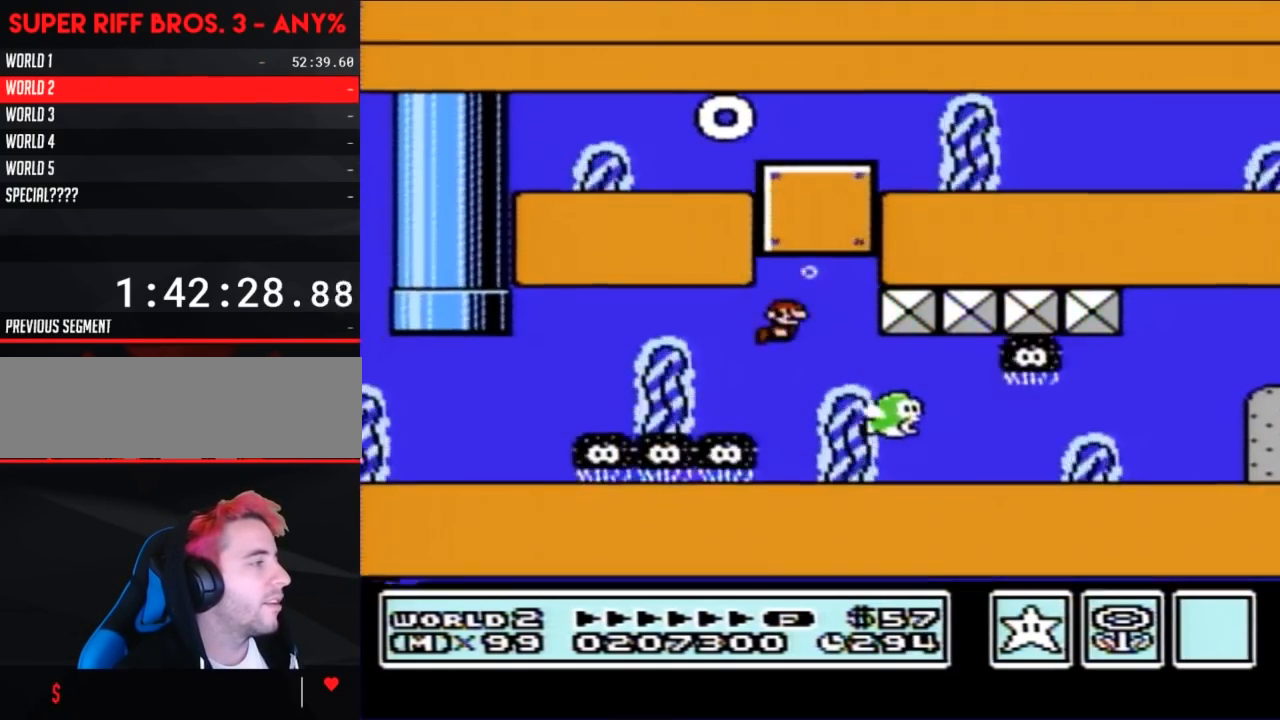
{"buttons": ["B", "DPAD_RIGHT"], "events": [[367, "A", "down"], [450, "A", "up"]]}
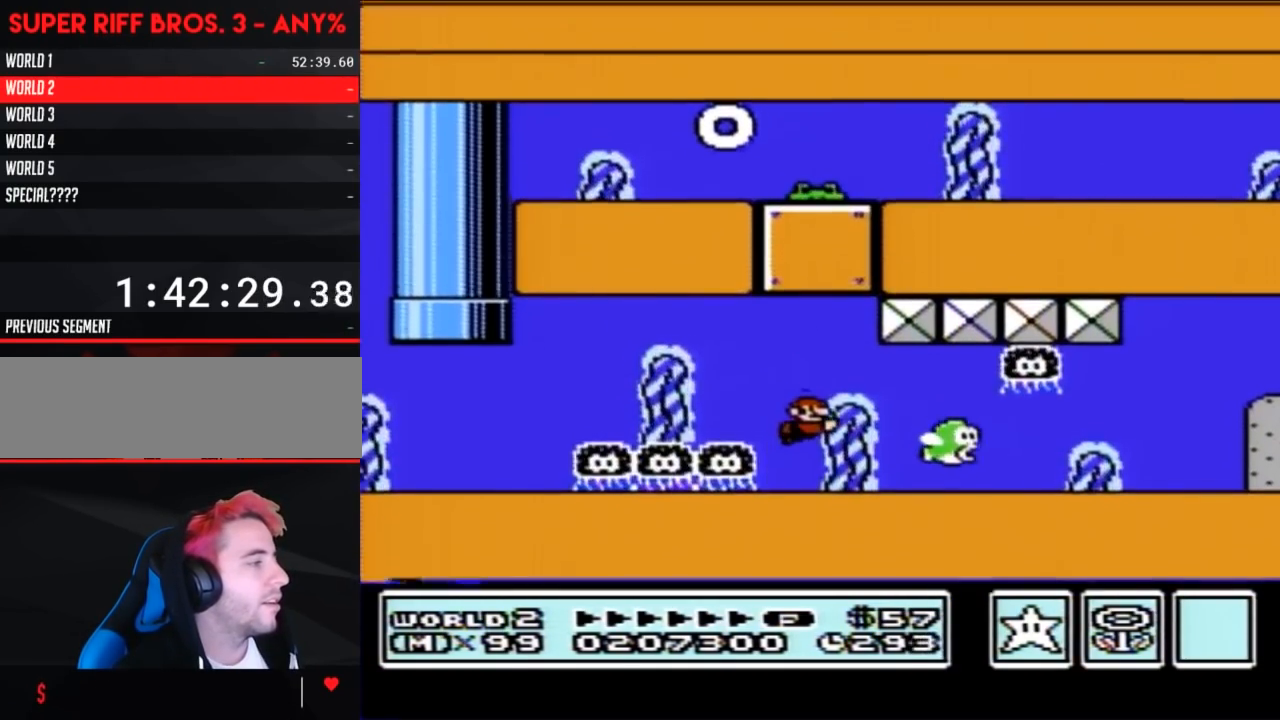
{"buttons": ["B", "DPAD_RIGHT"], "events": [[300, "A", "down"], [367, "A", "up"]]}
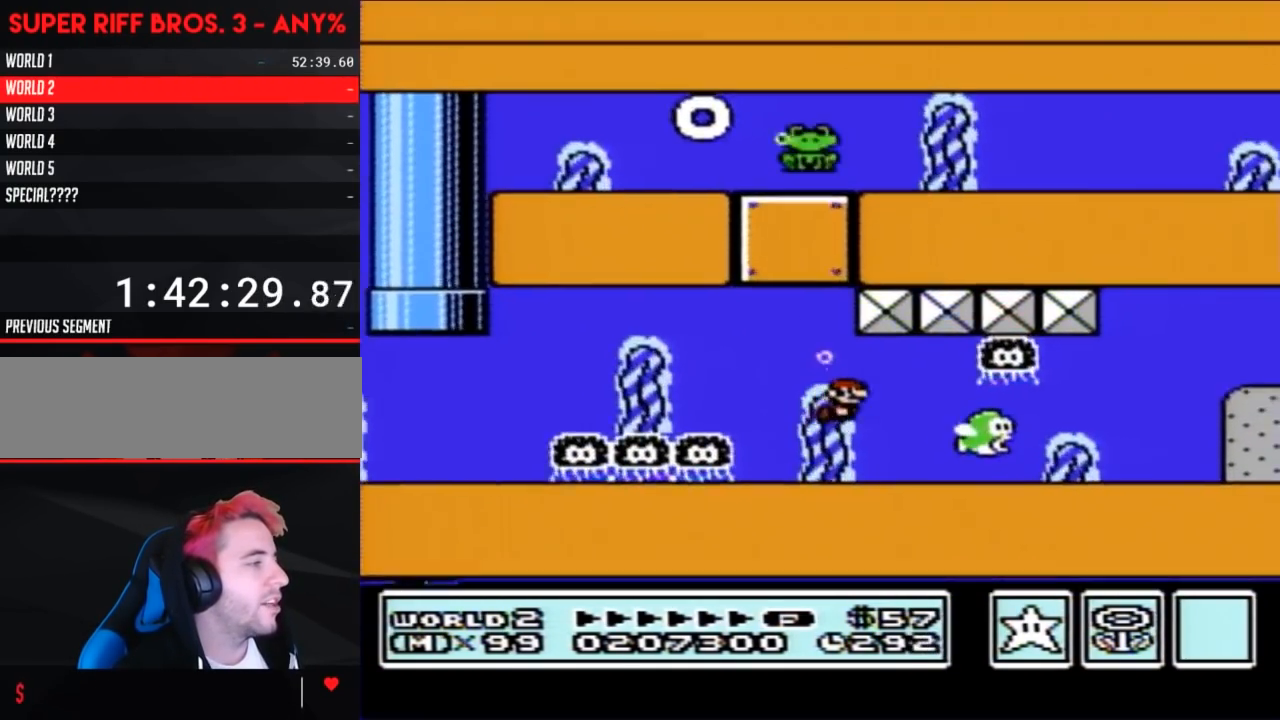
{"buttons": ["B", "DPAD_RIGHT"], "events": [[267, "DPAD_RIGHT", "up"], [483, "DPAD_RIGHT", "down"]]}
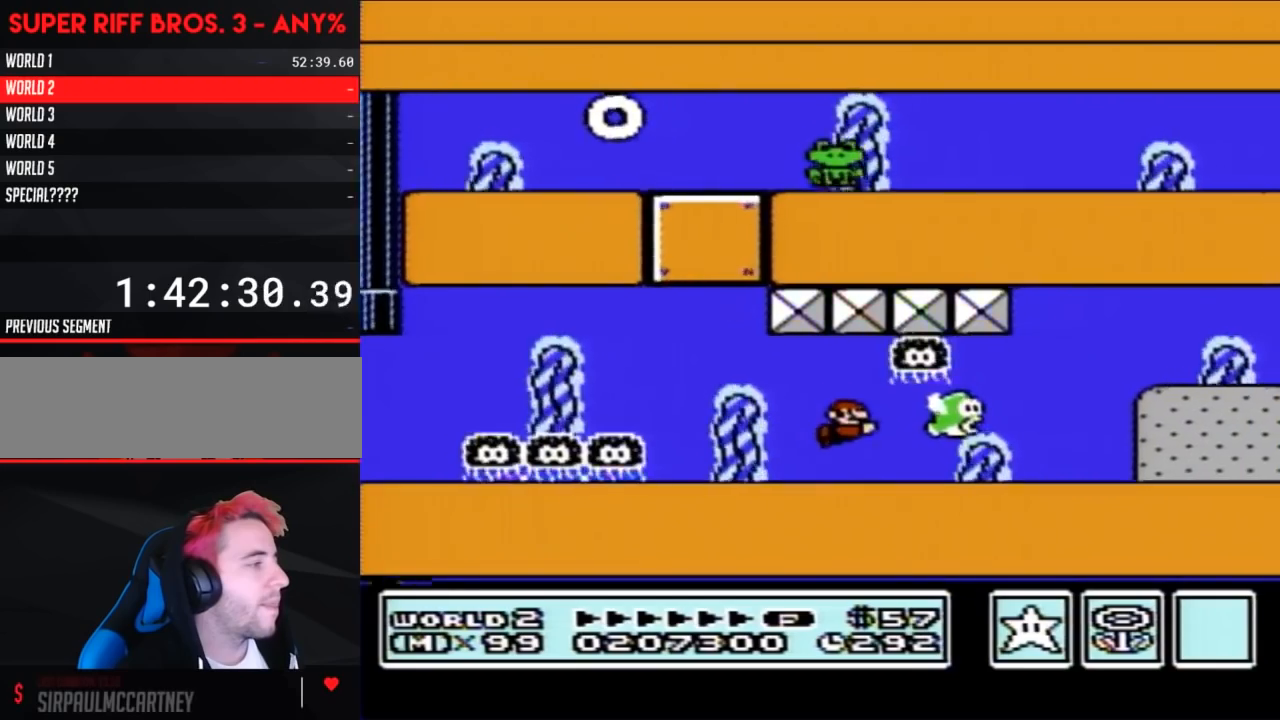
{"buttons": ["B"], "events": [[117, "A", "down"], [117, "DPAD_RIGHT", "up"], [167, "A", "up"], [200, "DPAD_LEFT", "down"], [333, "DPAD_LEFT", "up"]]}
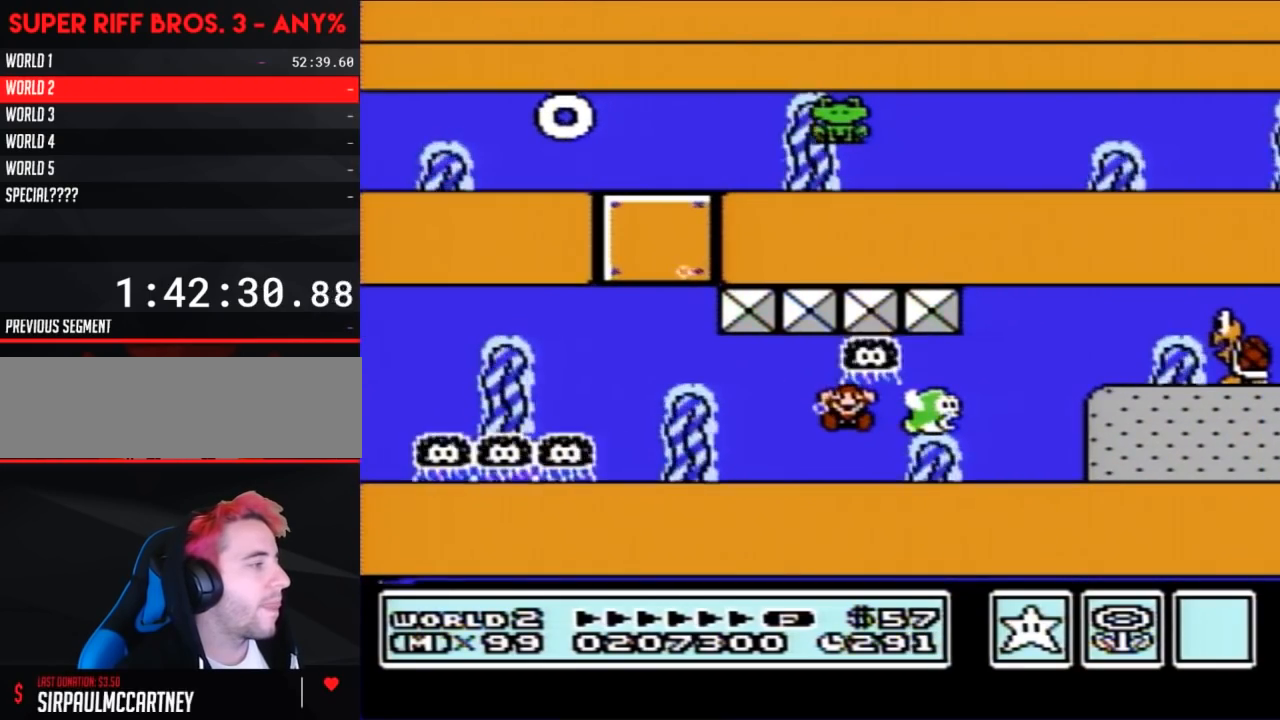
{"buttons": [], "events": [[17, "DPAD_RIGHT", "down"], [217, "DPAD_RIGHT", "up"], [233, "B", "up"]]}
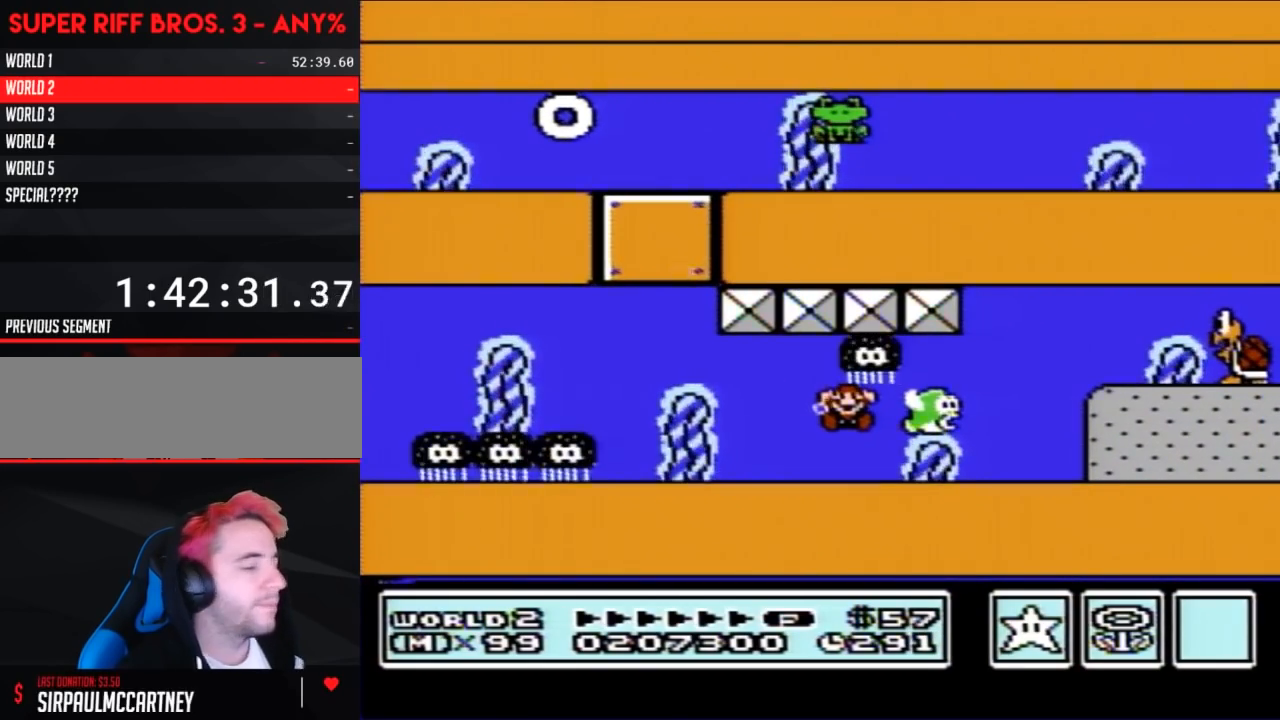
{"buttons": [], "events": []}
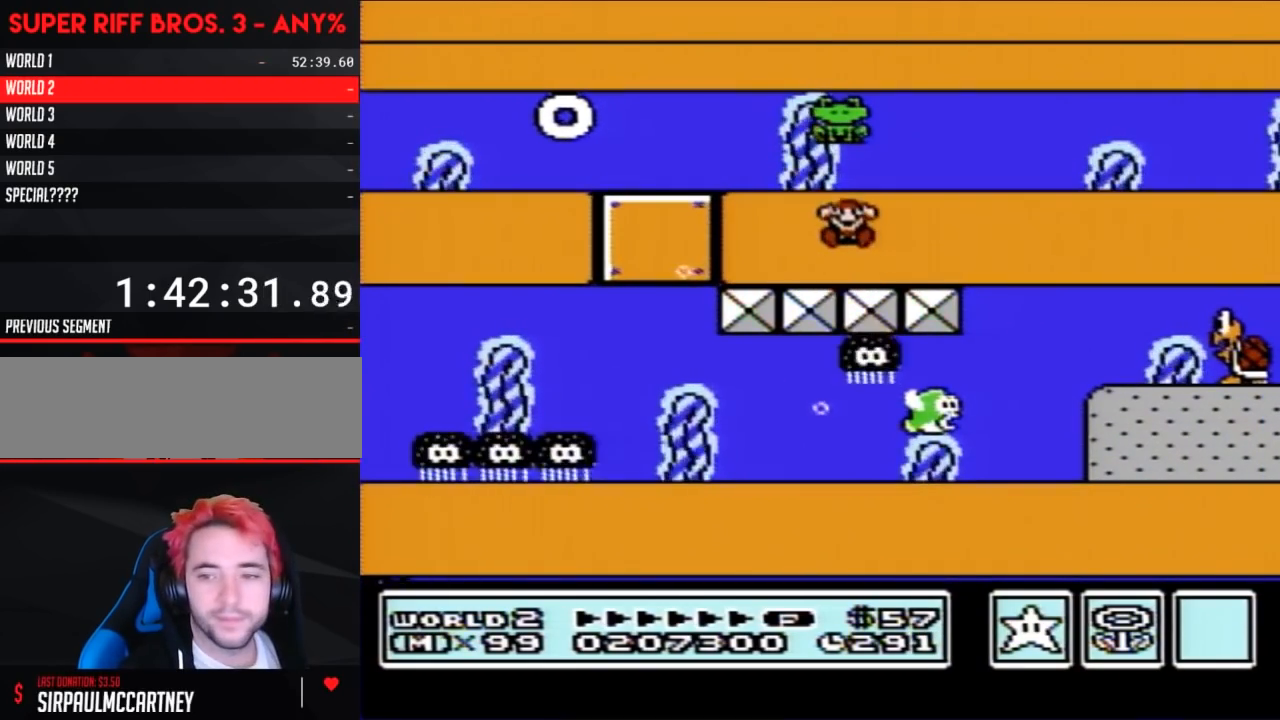
{"buttons": [], "events": []}
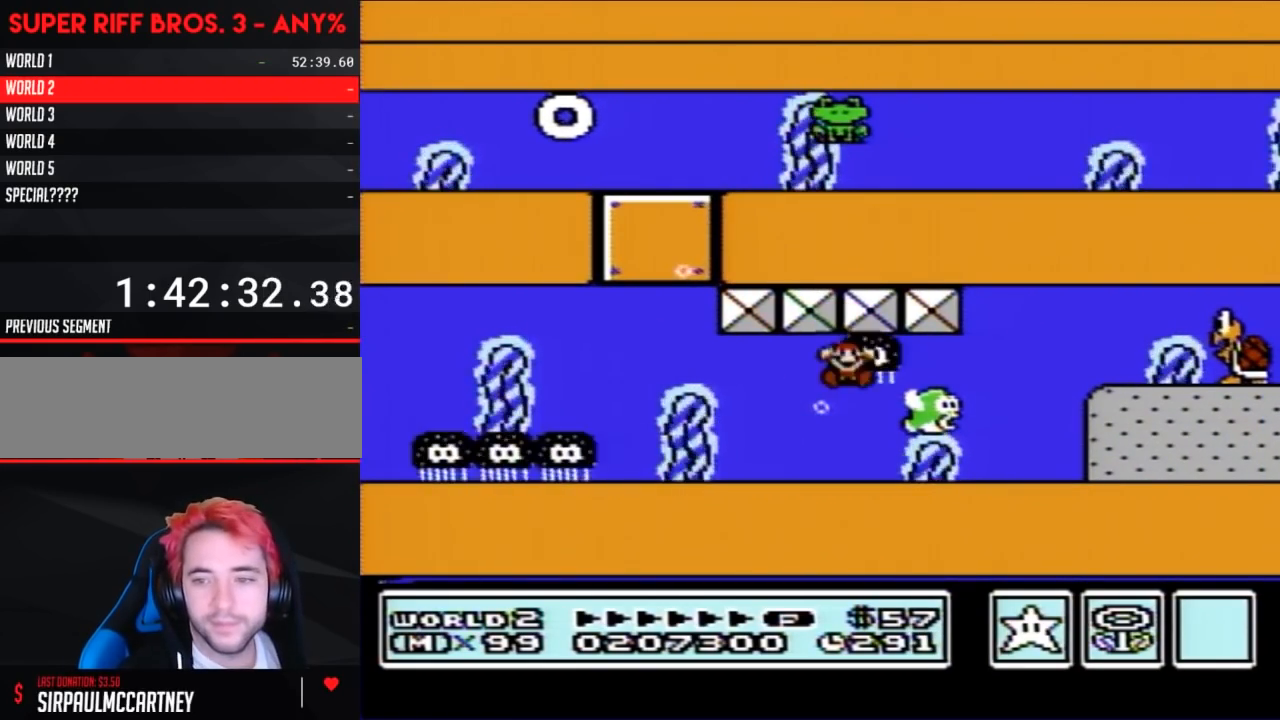
{"buttons": [], "events": []}
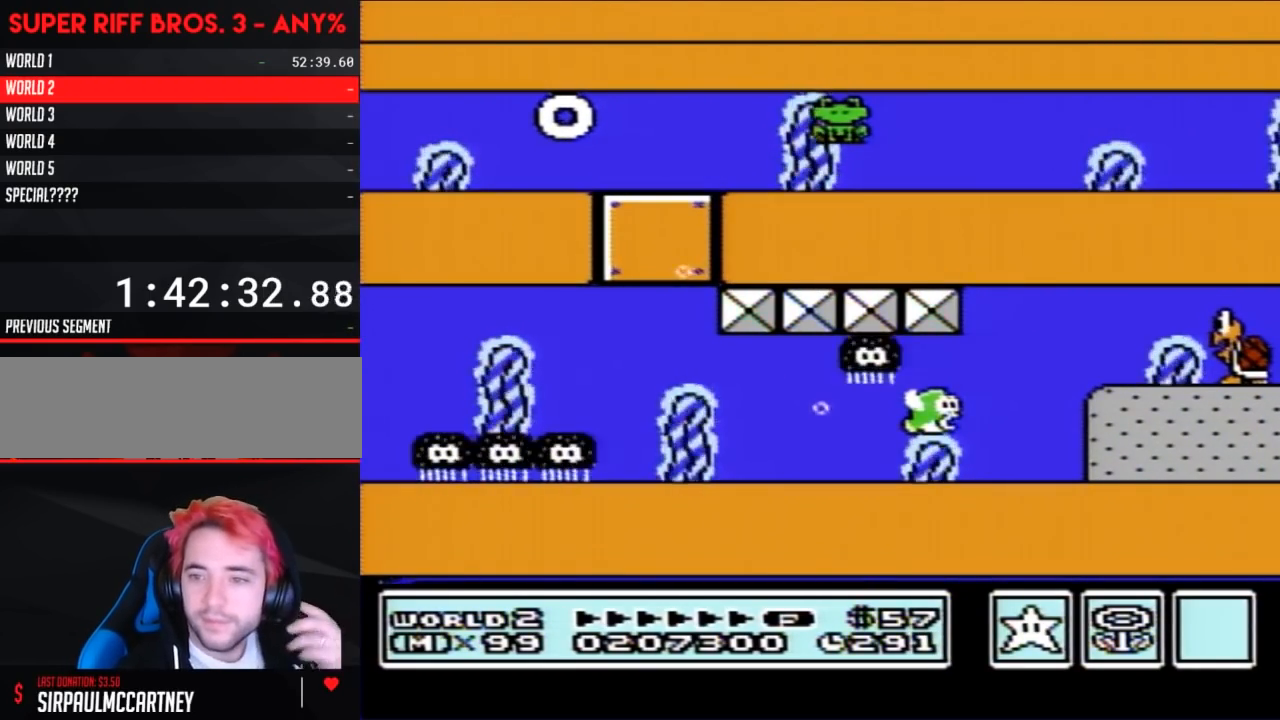
{"buttons": [], "events": []}
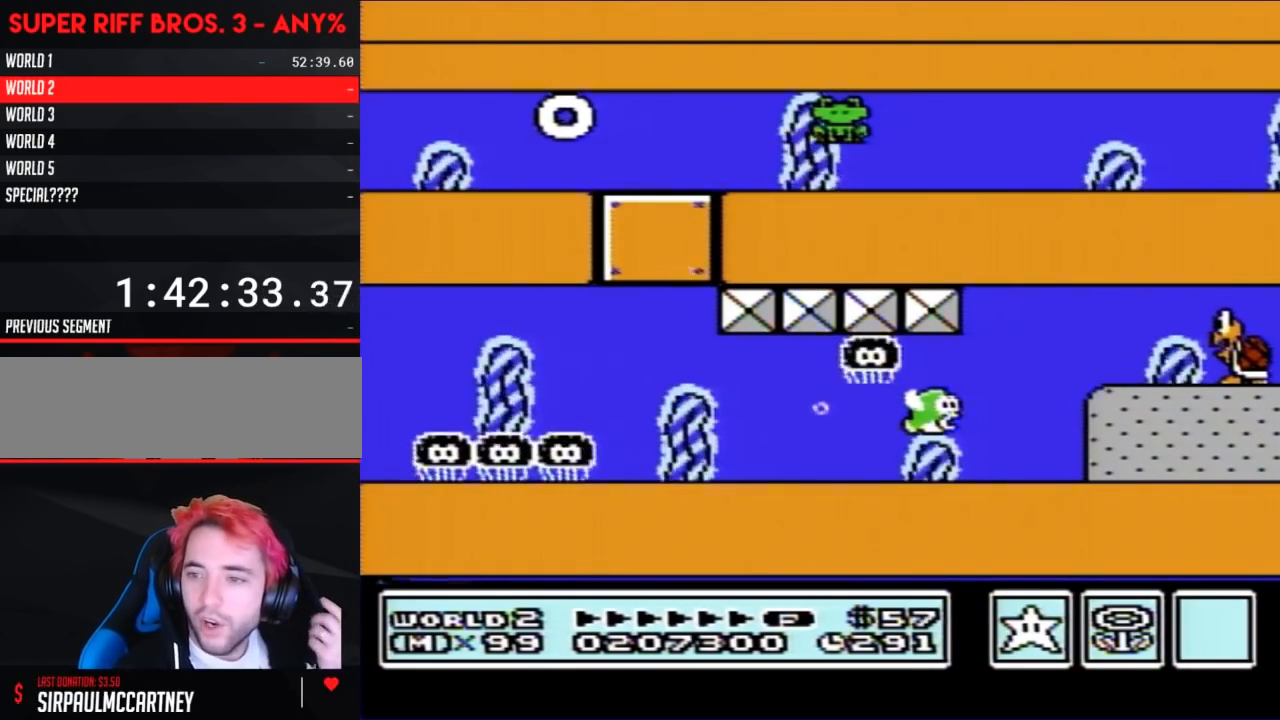
{"buttons": [], "events": []}
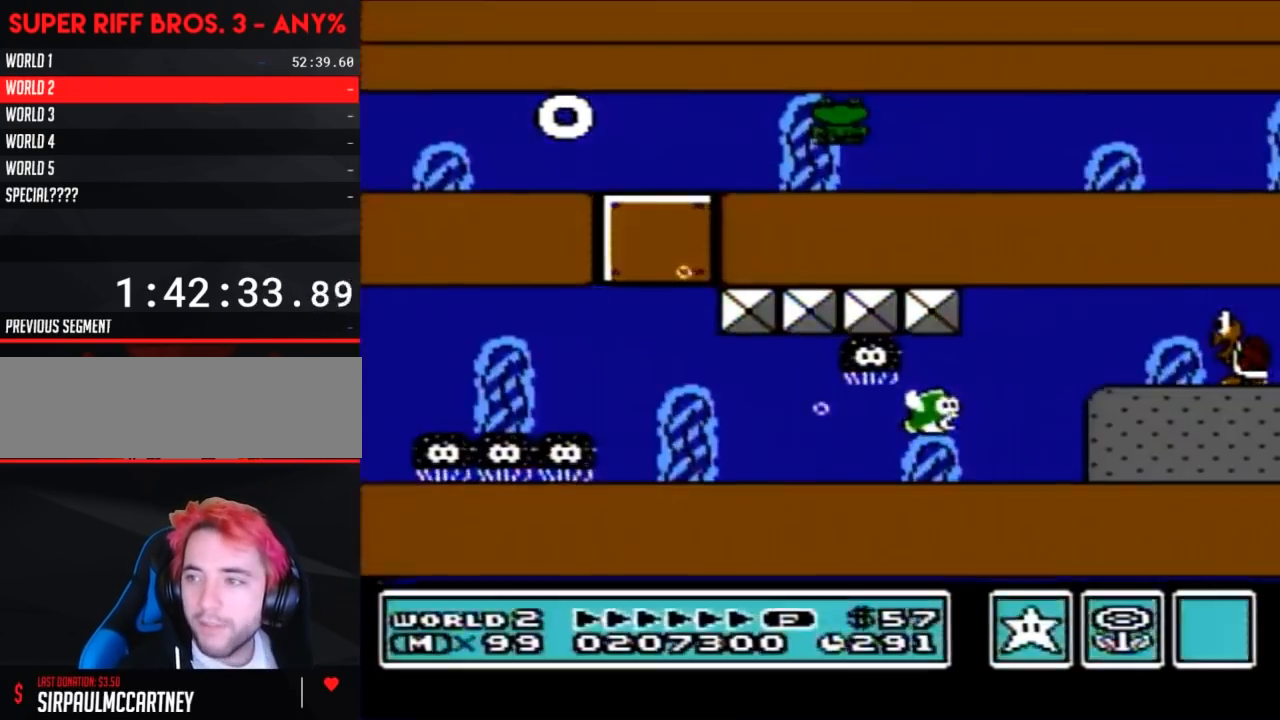
{"buttons": [], "events": []}
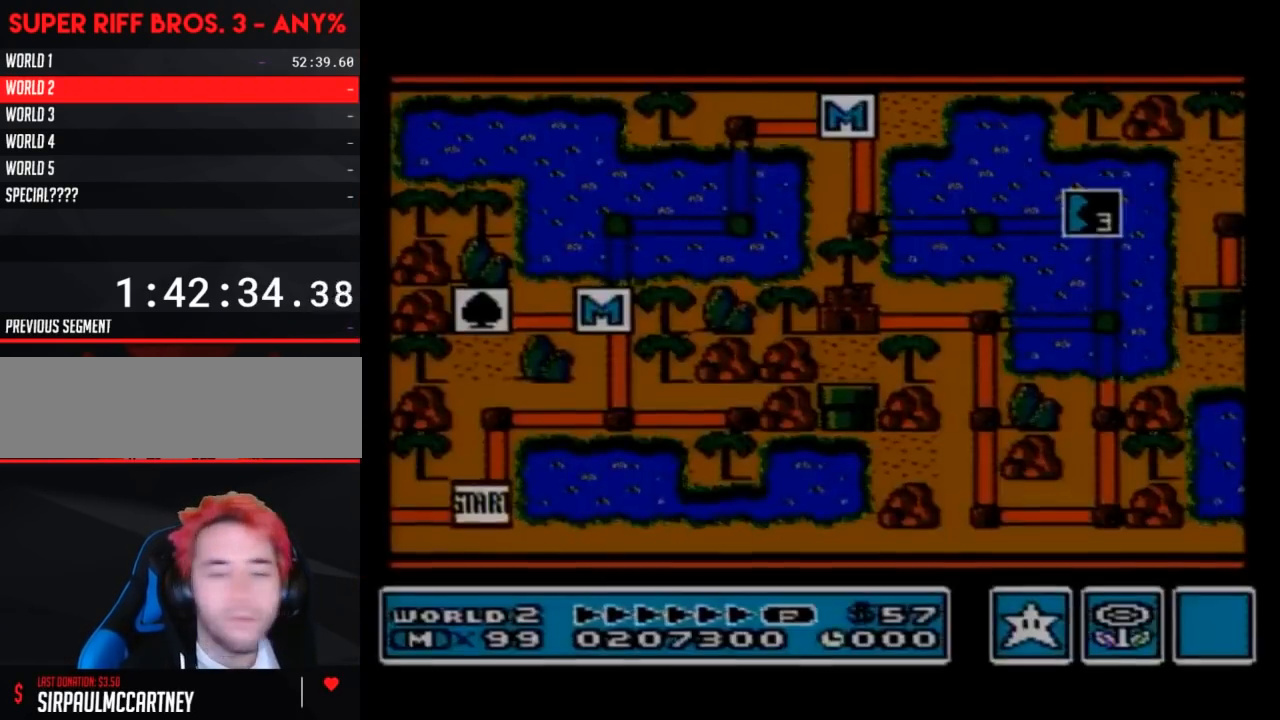
{"buttons": [], "events": []}
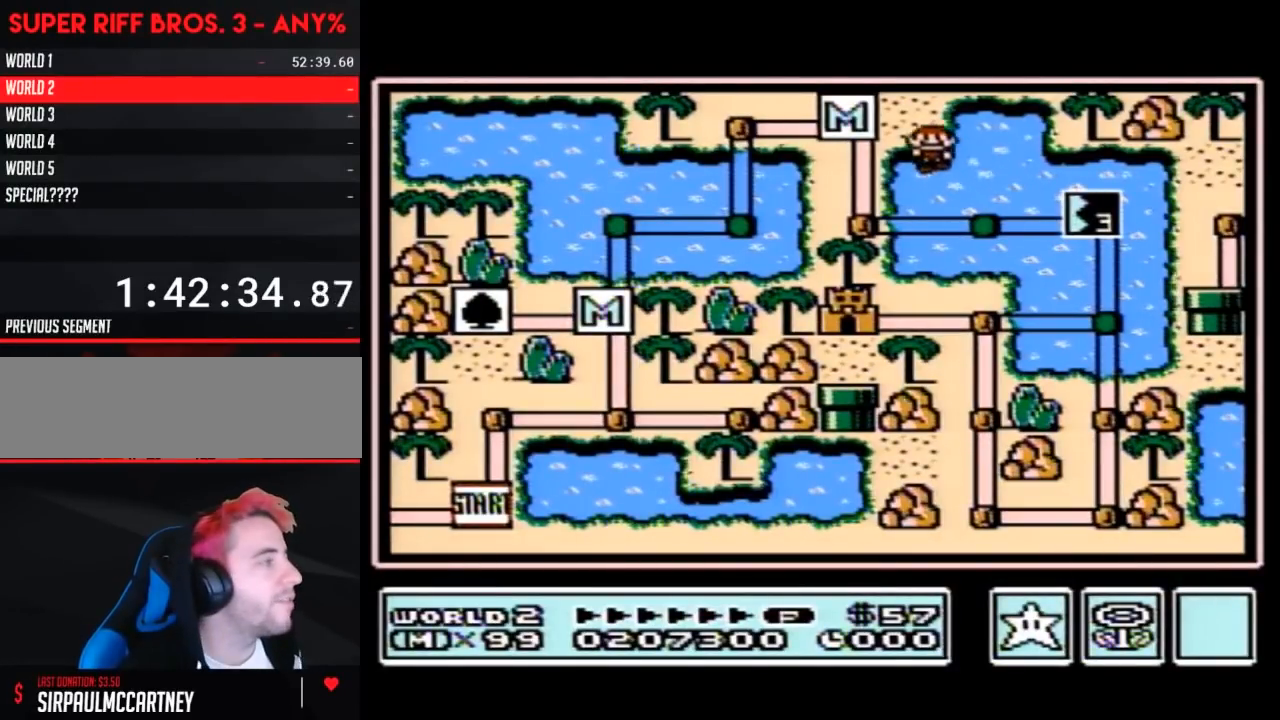
{"buttons": ["DPAD_DOWN"], "events": [[333, "DPAD_DOWN", "down"]]}
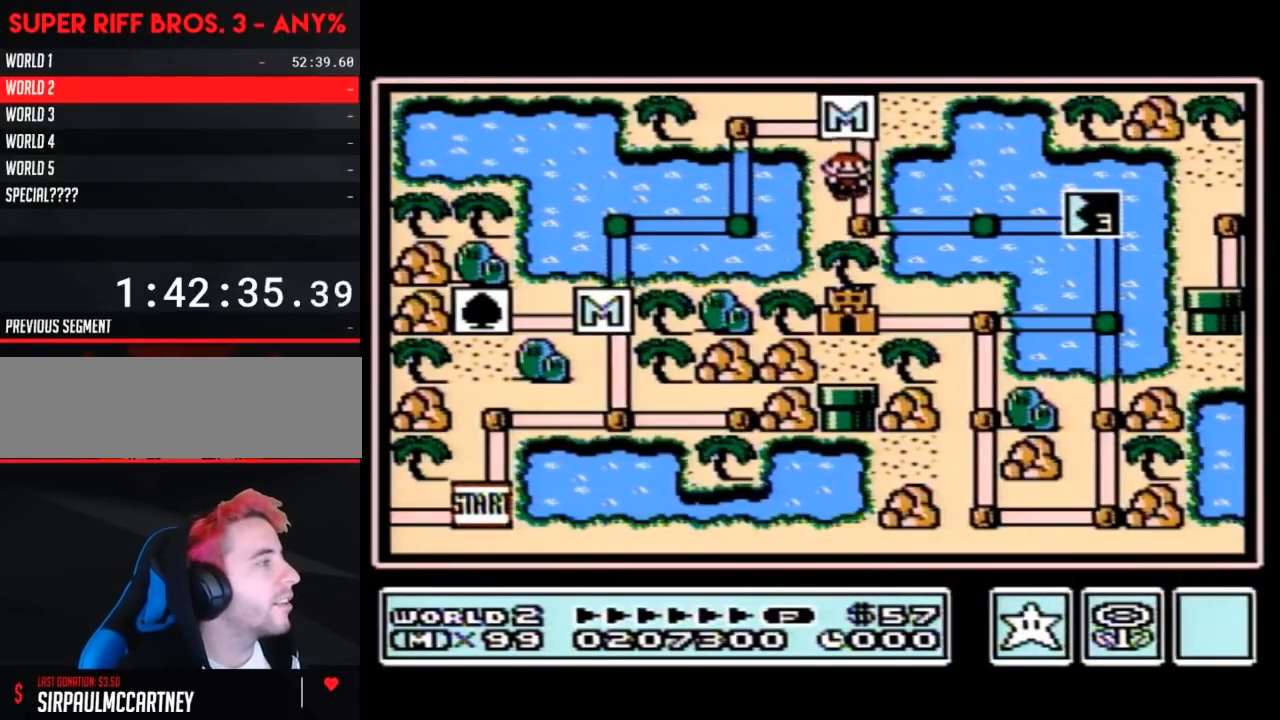
{"buttons": [], "events": [[117, "DPAD_DOWN", "up"], [217, "DPAD_RIGHT", "down"], [450, "DPAD_RIGHT", "up"]]}
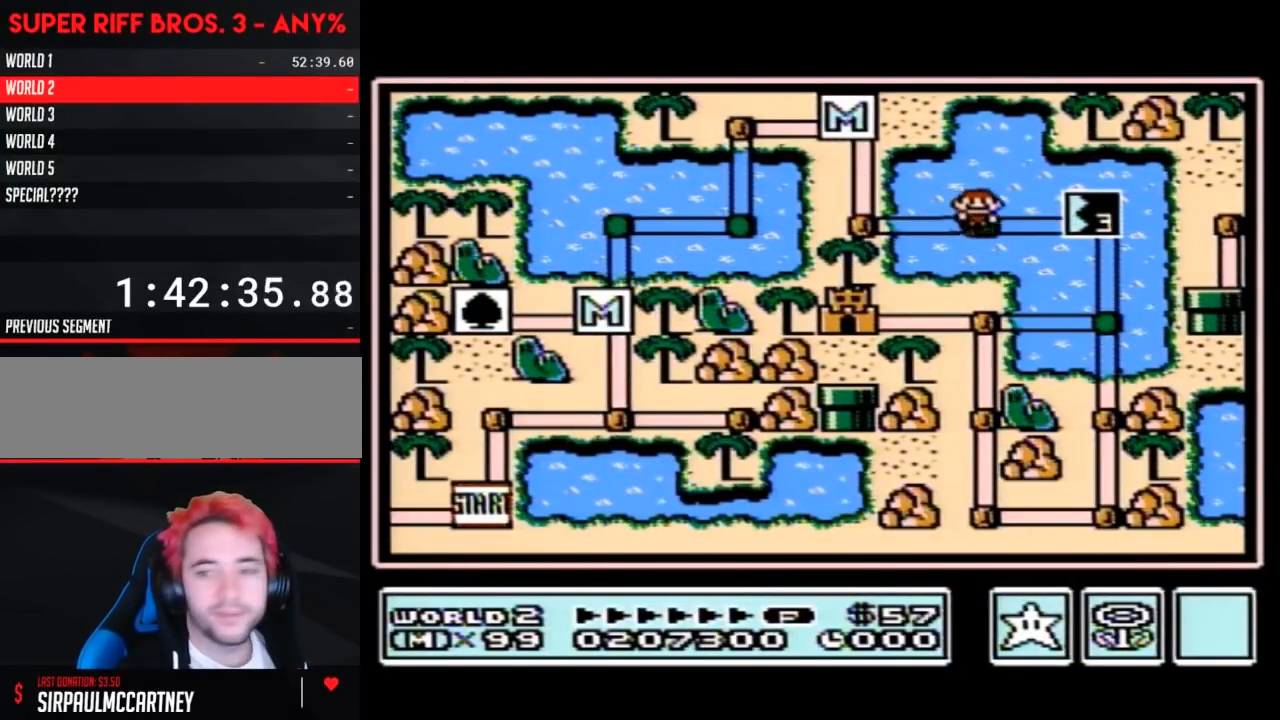
{"buttons": ["DPAD_RIGHT"], "events": [[50, "DPAD_RIGHT", "down"]]}
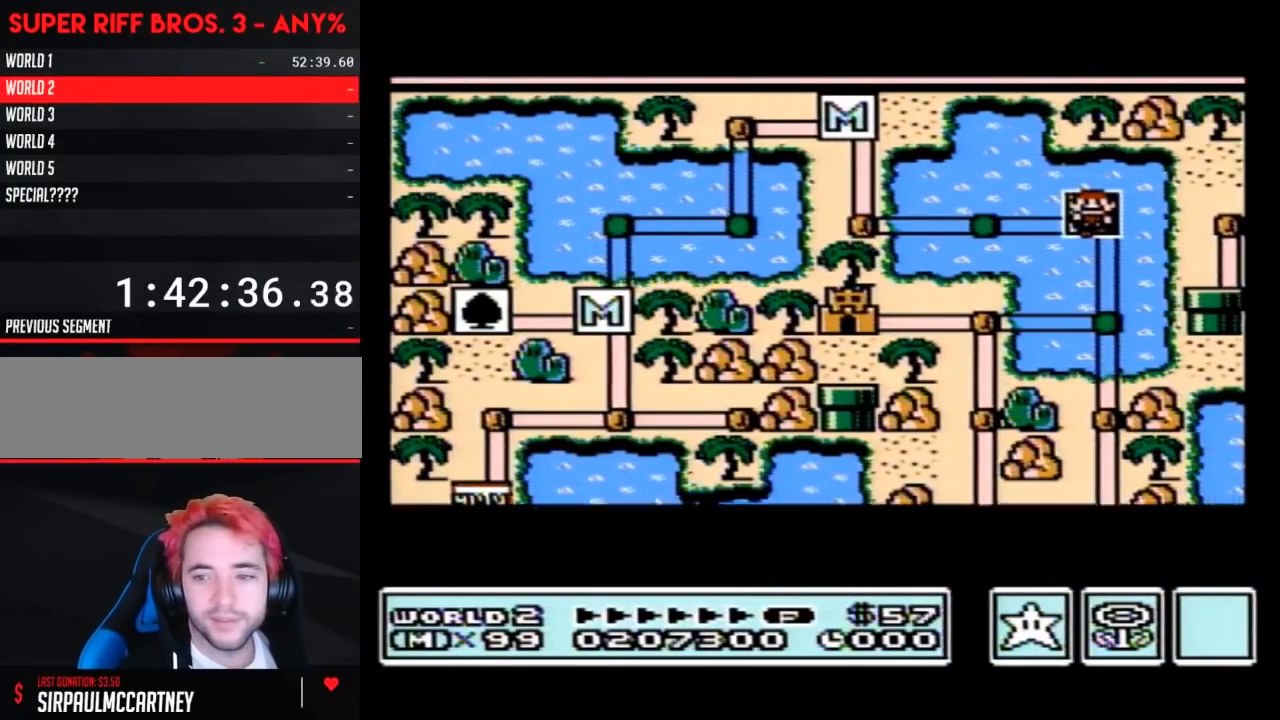
{"buttons": ["DPAD_RIGHT"], "events": []}
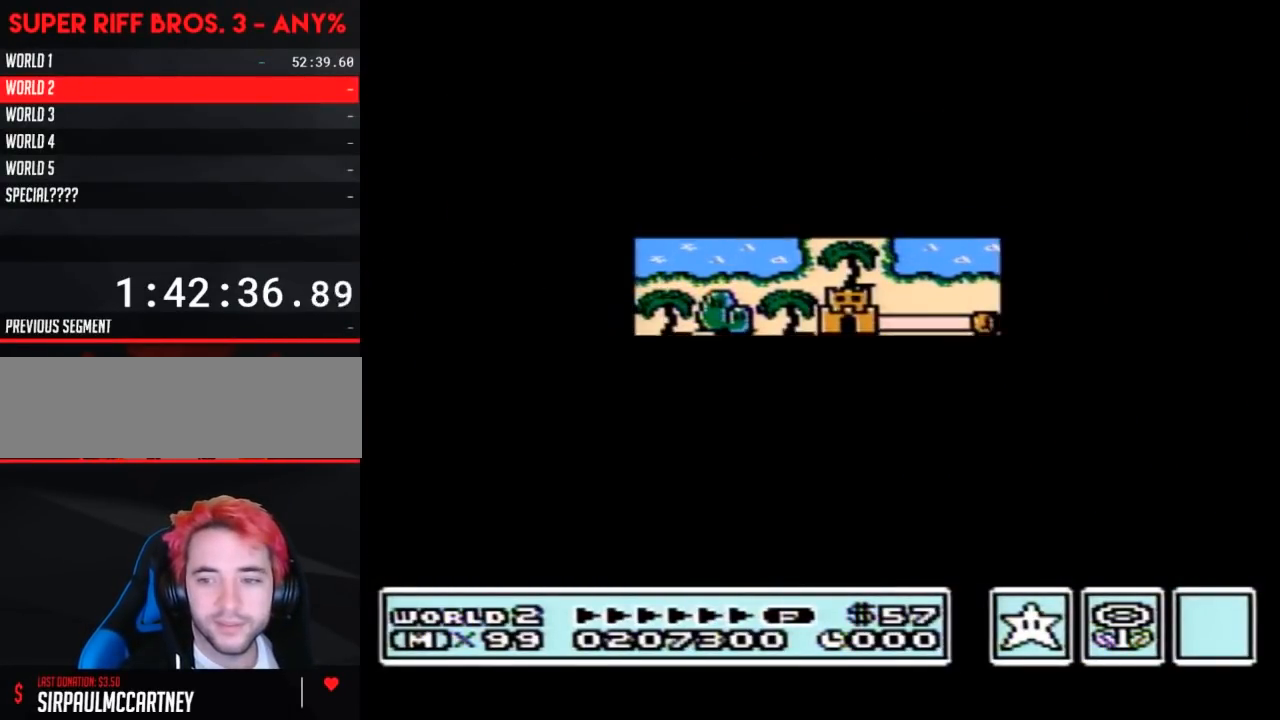
{"buttons": [], "events": [[483, "DPAD_RIGHT", "up"]]}
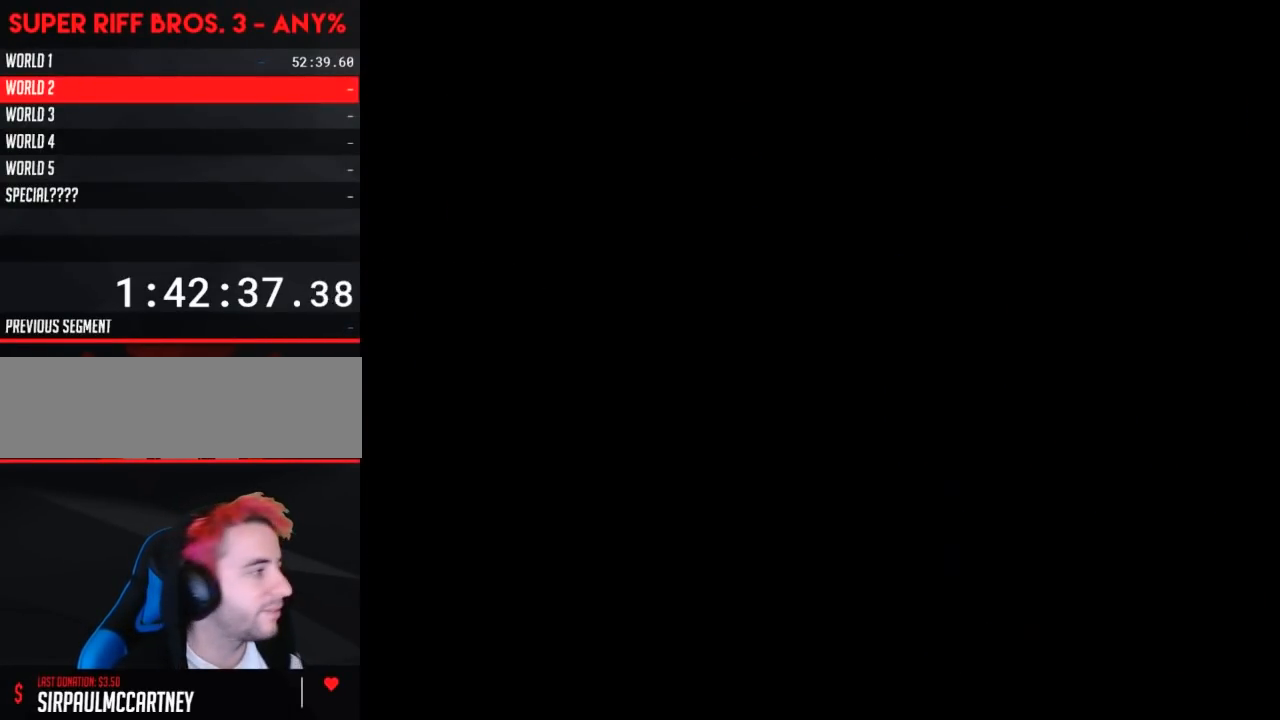
{"buttons": ["B", "DPAD_RIGHT"], "events": [[50, "A", "down"], [83, "A", "up"], [83, "B", "down"], [83, "DPAD_RIGHT", "down"]]}
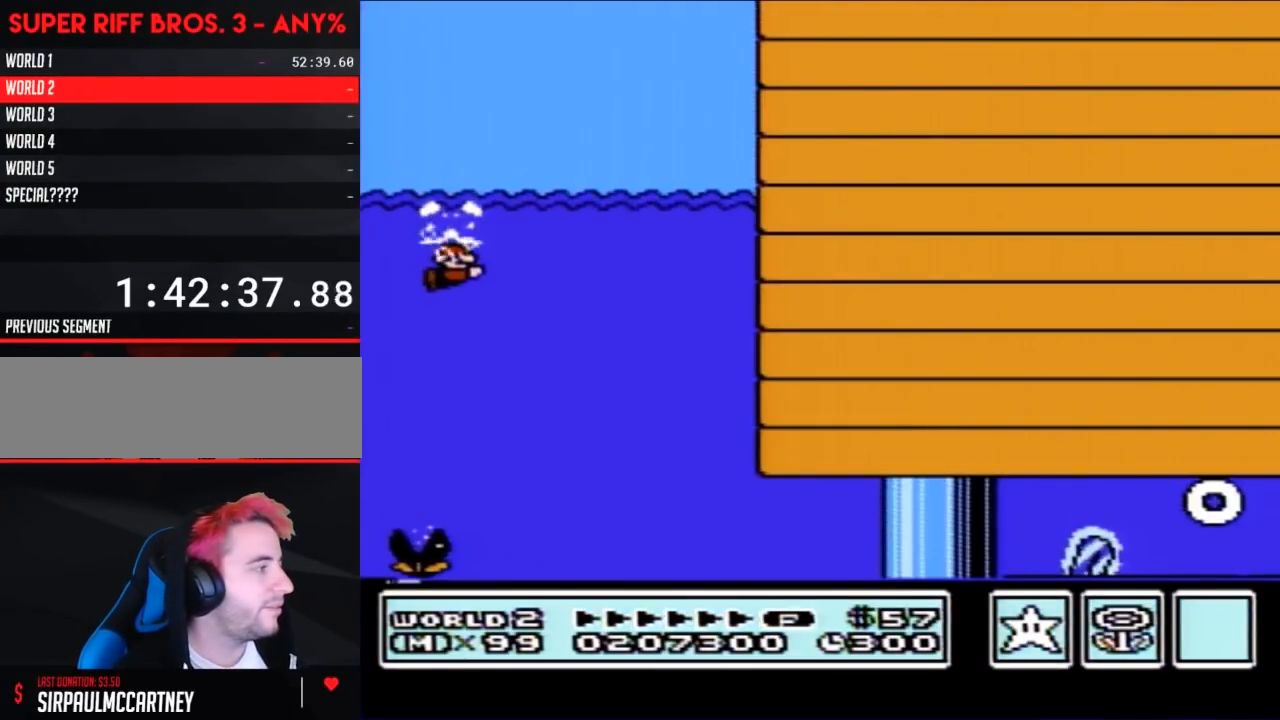
{"buttons": ["B", "DPAD_RIGHT"], "events": []}
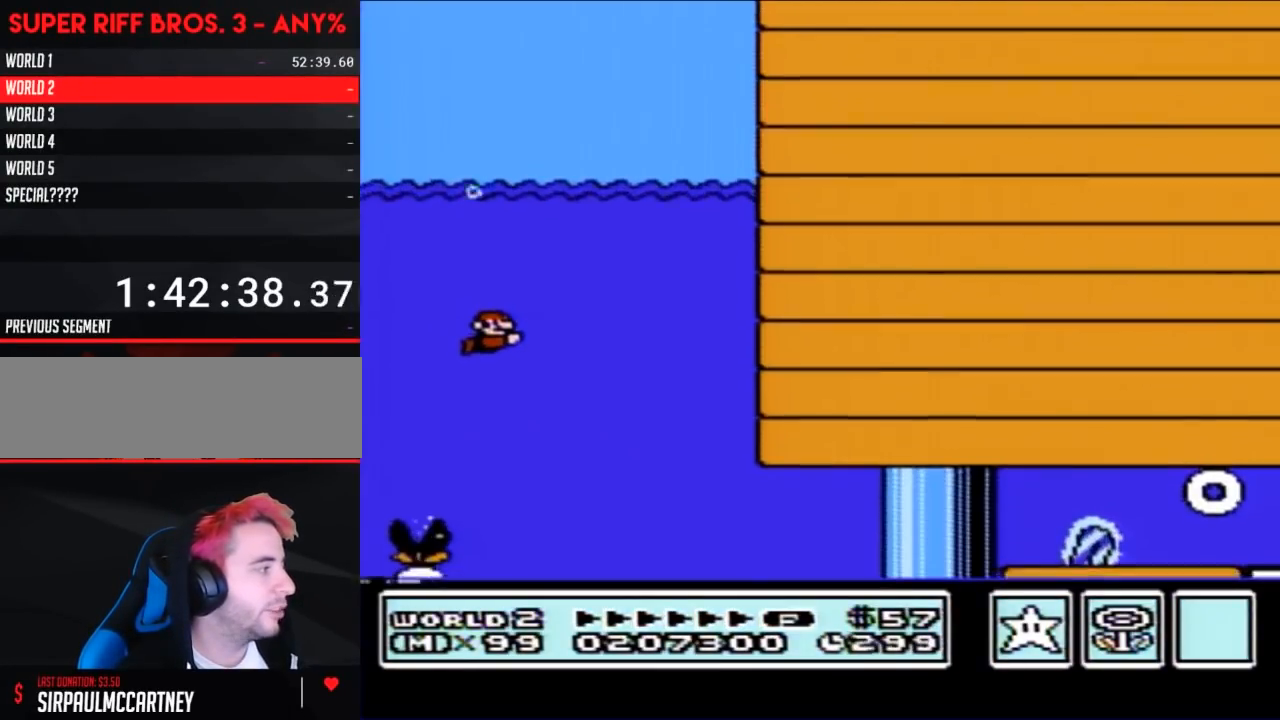
{"buttons": ["B", "DPAD_RIGHT"], "events": []}